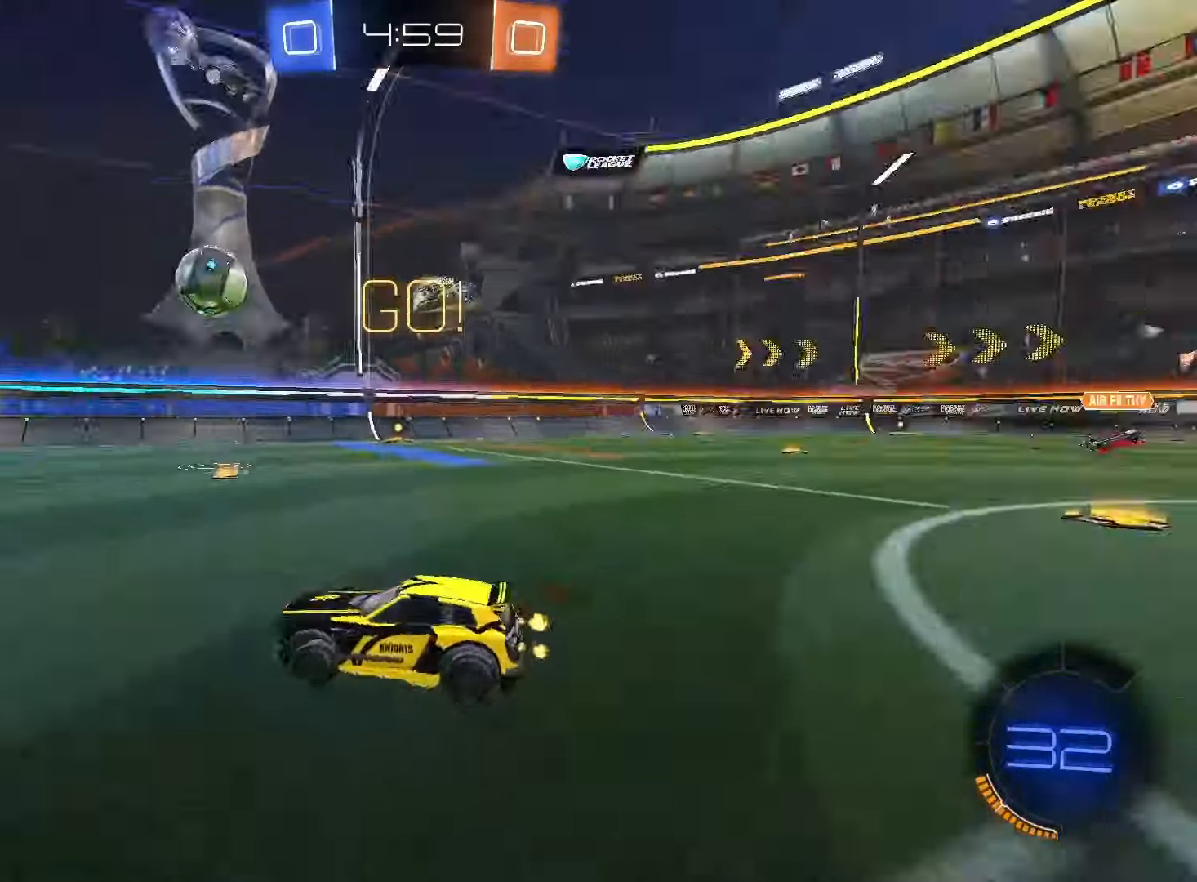
Gameplay with a controller (PlayStation layout); each line is a JSON object with the inputs held at the frame after it (dt_ms = milliseconds from this image to that frame). "events" lists button and stick changes between this image and that frame as [ms after this image, input, new state], when the widget could be followed in between. Not read: L3 R3 SELECT.
{"dt_ms": 500, "buttons": ["SQUARE", "R2"], "left_stick": "center", "right_stick": "center", "events": [[217, "right_stick", "center"], [367, "SQUARE", "down"]]}
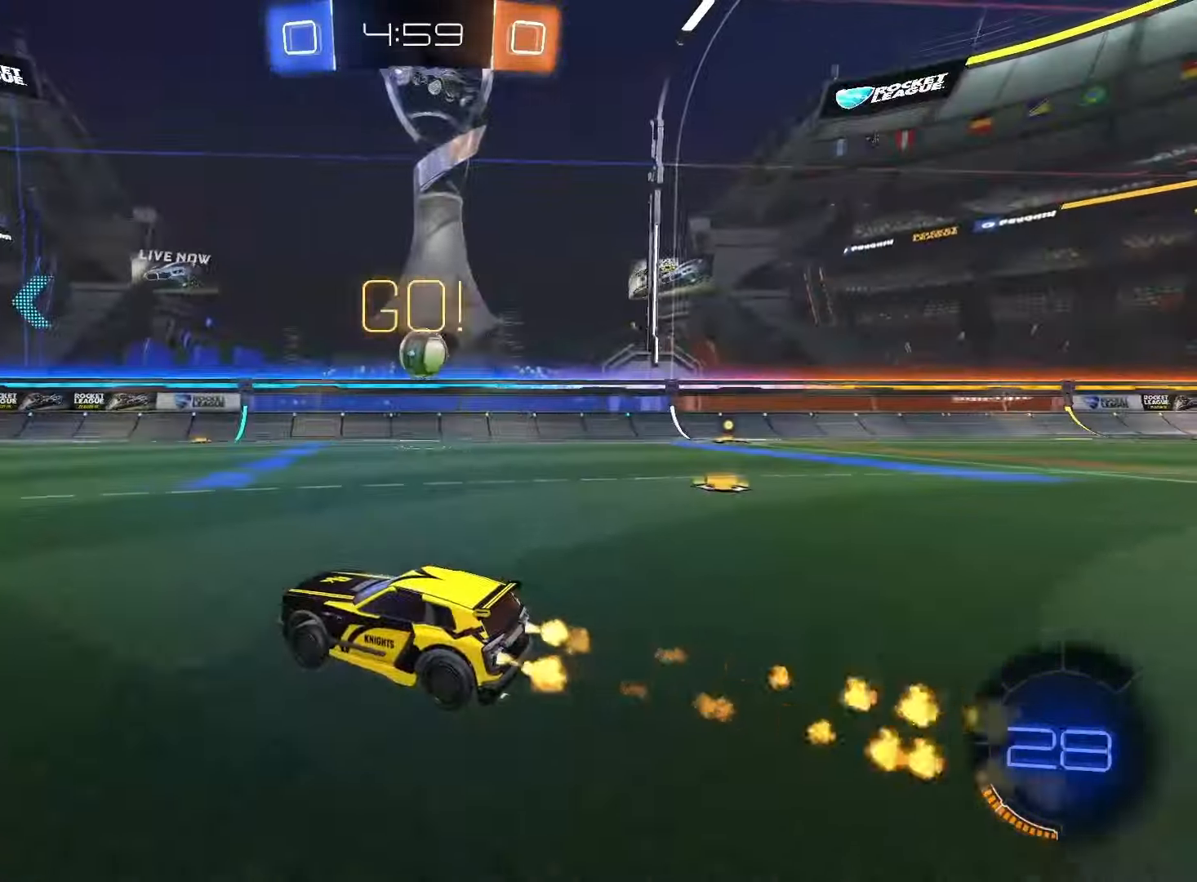
{"dt_ms": 500, "buttons": [], "left_stick": "right", "right_stick": "center", "events": [[133, "SQUARE", "up"], [300, "left_stick", "right"], [433, "R2", "up"]]}
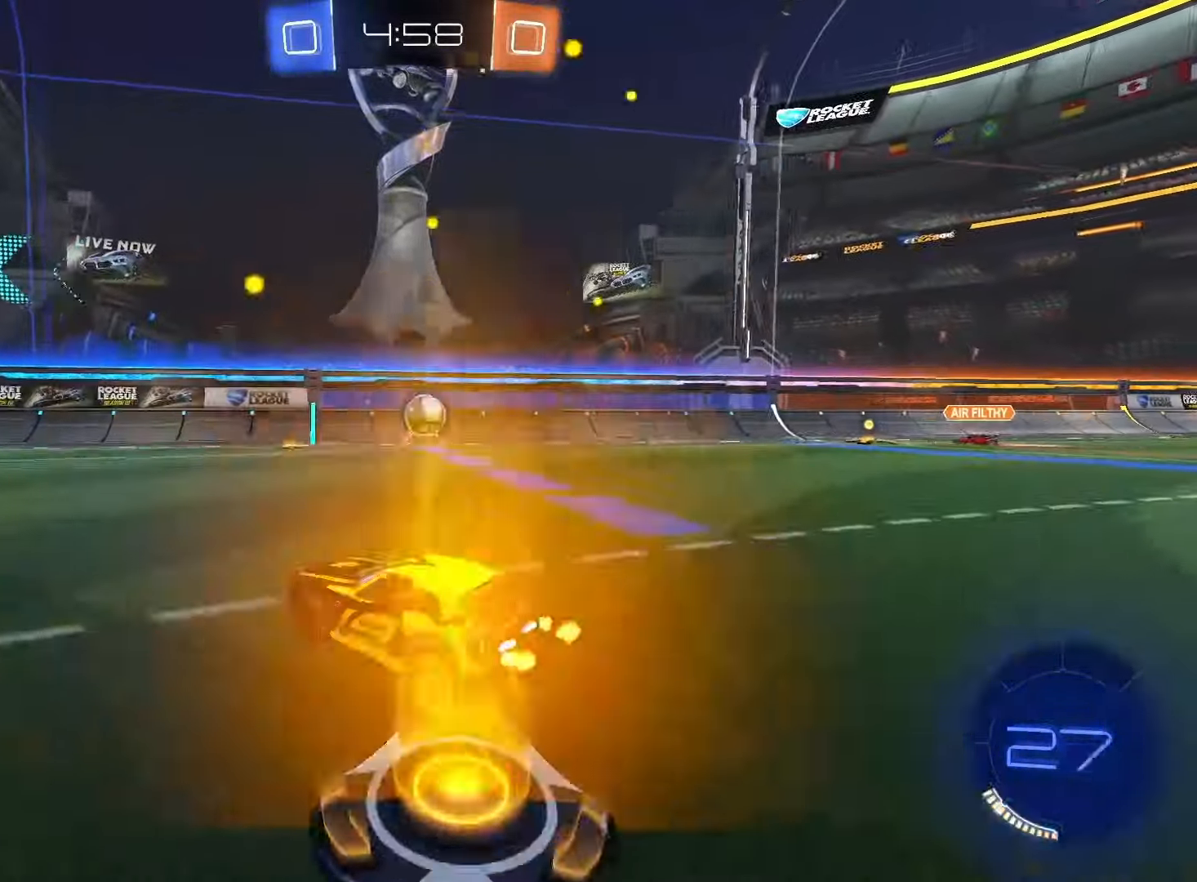
{"dt_ms": 500, "buttons": ["SQUARE", "R2"], "left_stick": "left", "right_stick": "center", "events": [[233, "left_stick", "center"], [350, "R2", "down"], [450, "left_stick", "left"], [500, "SQUARE", "down"]]}
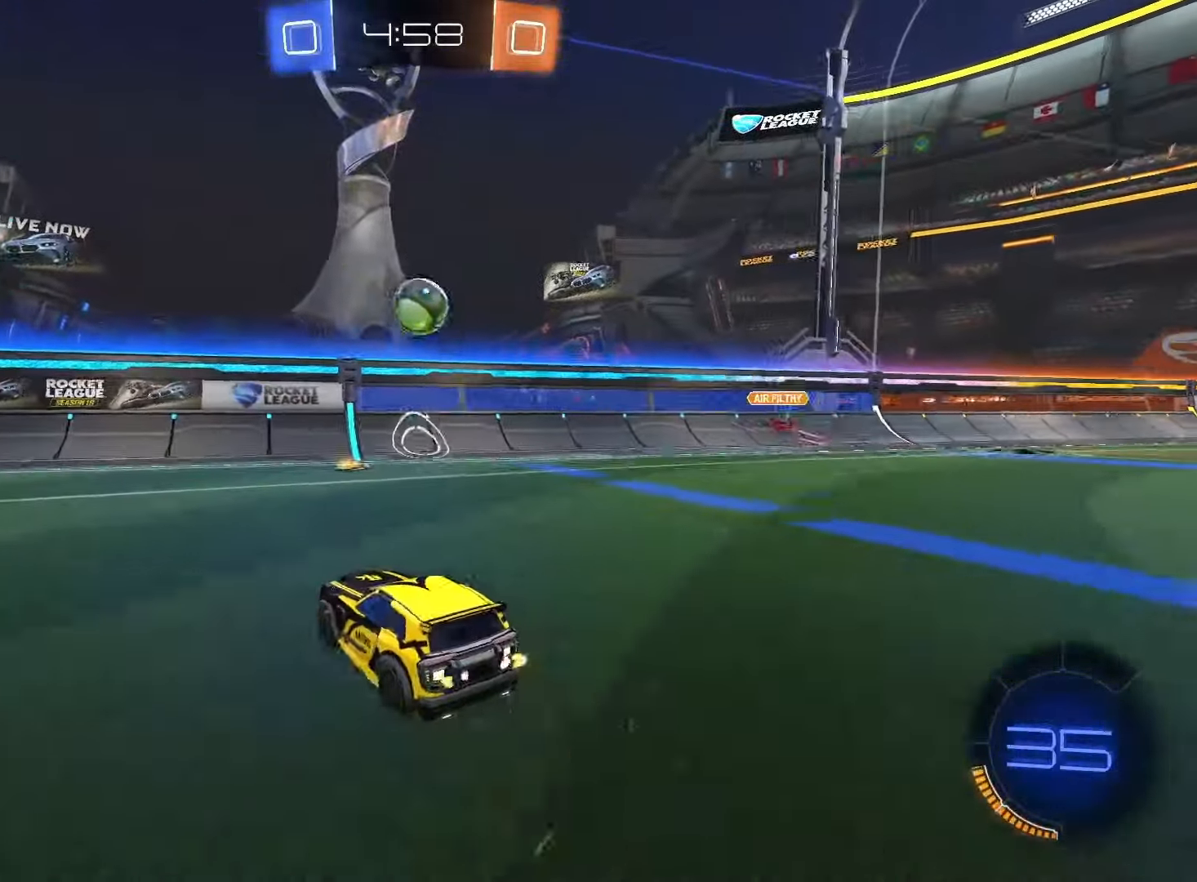
{"dt_ms": 500, "buttons": ["SQUARE", "R2"], "left_stick": "center", "right_stick": "center", "events": [[33, "L1", "down"], [133, "L1", "up"], [150, "TRIANGLE", "down"], [283, "TRIANGLE", "up"], [467, "left_stick", "center"]]}
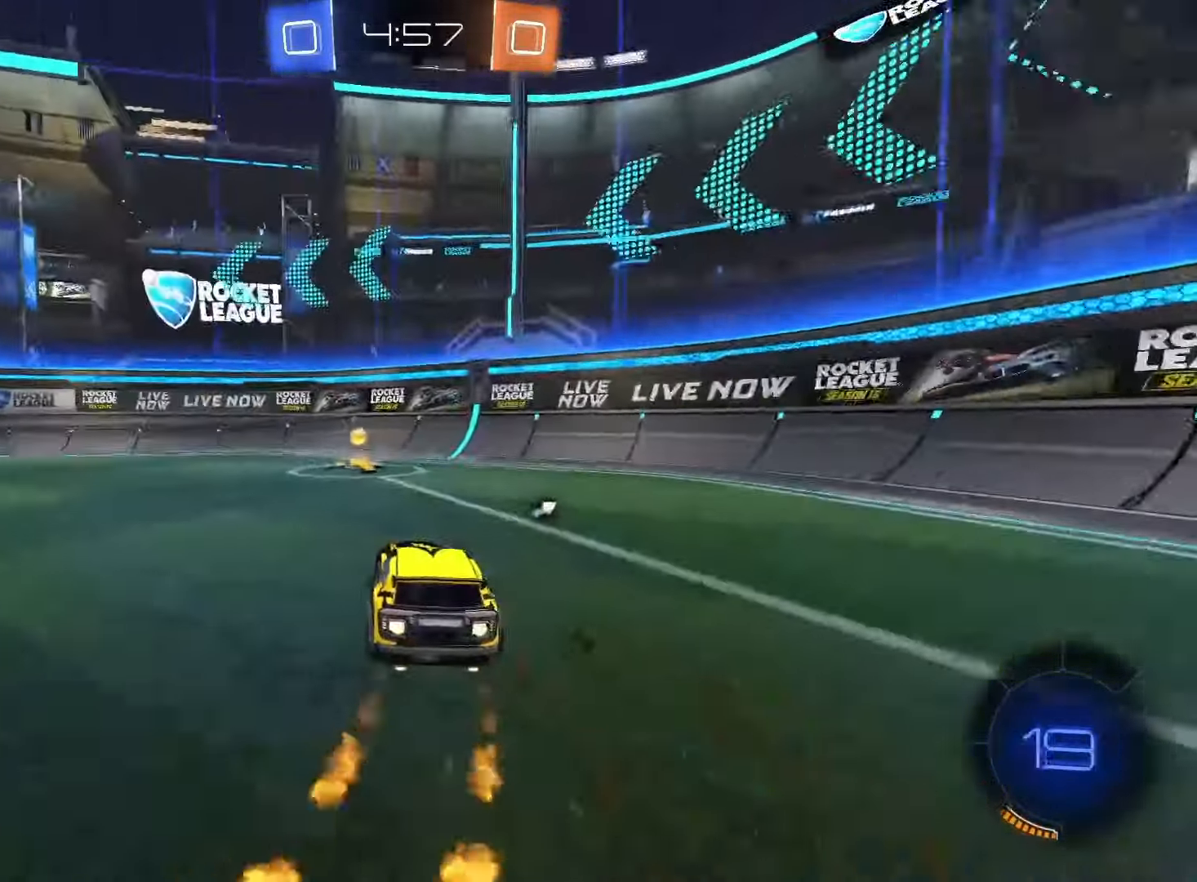
{"dt_ms": 1000, "buttons": ["R2"], "left_stick": "left", "right_stick": "center"}
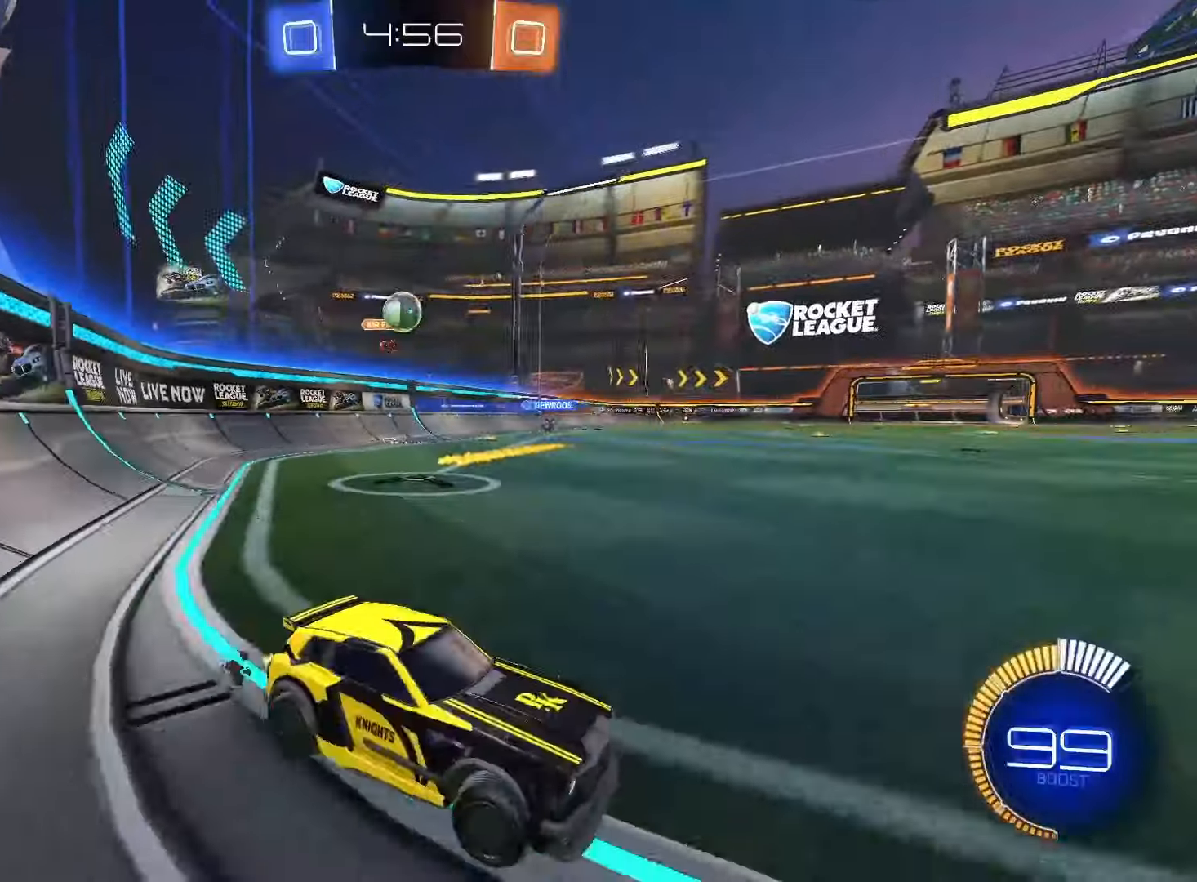
{"dt_ms": 500, "buttons": ["R2"], "left_stick": "right", "right_stick": "center"}
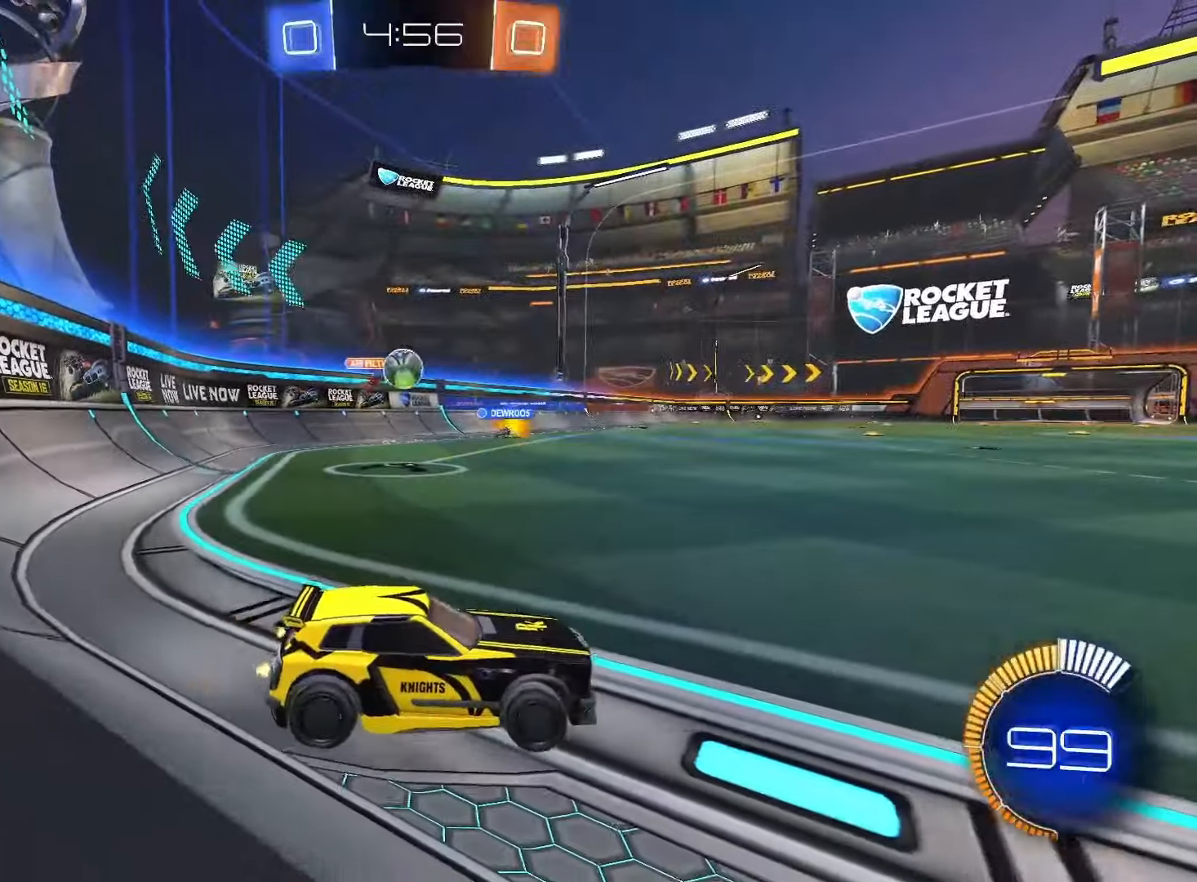
{"dt_ms": 500, "buttons": ["R2"], "left_stick": "right", "right_stick": "center", "events": [[333, "left_stick", "center"], [467, "left_stick", "right"]]}
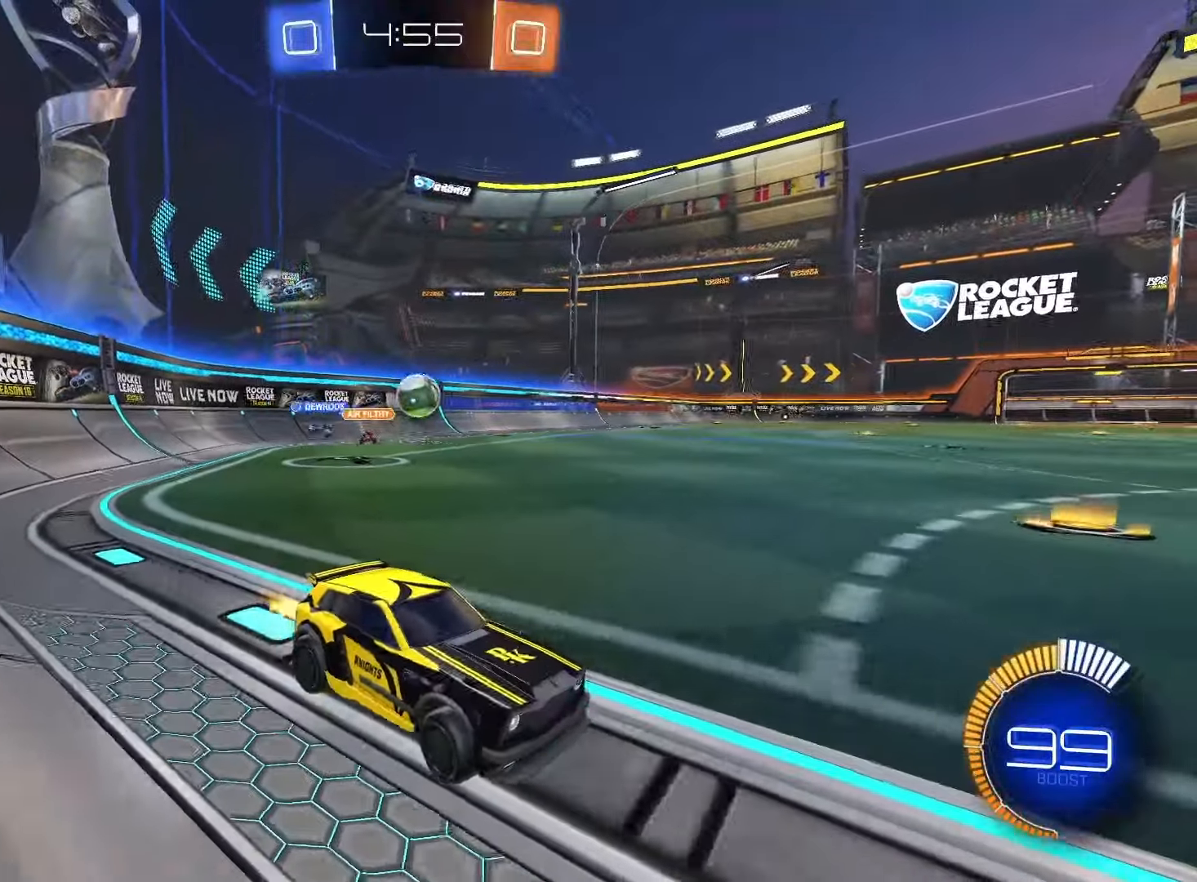
{"dt_ms": 500, "buttons": ["SQUARE", "R2"], "left_stick": "up-left", "right_stick": "center", "events": [[67, "left_stick", "center"], [117, "left_stick", "left"], [350, "left_stick", "up-left"], [367, "L1", "down"], [367, "SQUARE", "down"], [483, "L1", "up"]]}
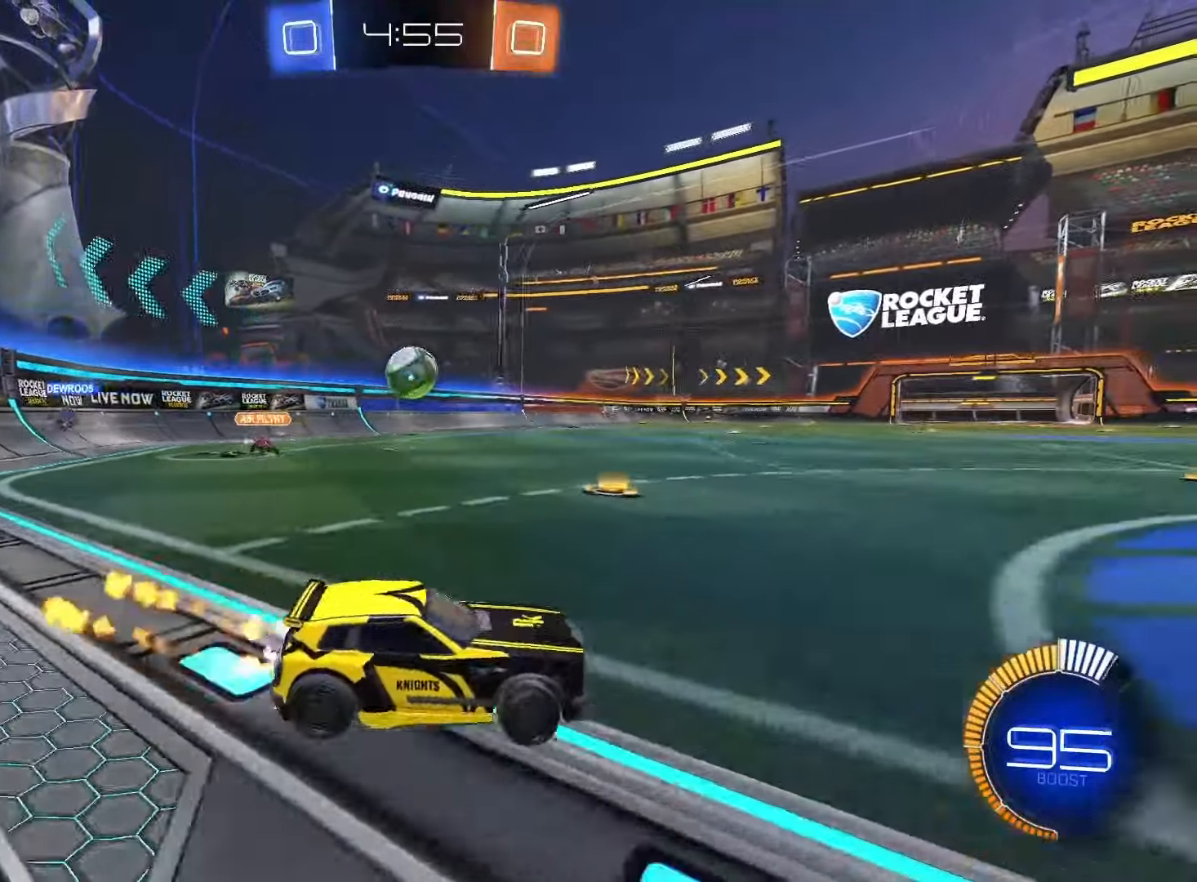
{"dt_ms": 500, "buttons": ["SQUARE", "R2"], "left_stick": "down-right", "right_stick": "center", "events": [[300, "left_stick", "center"], [367, "left_stick", "down-right"]]}
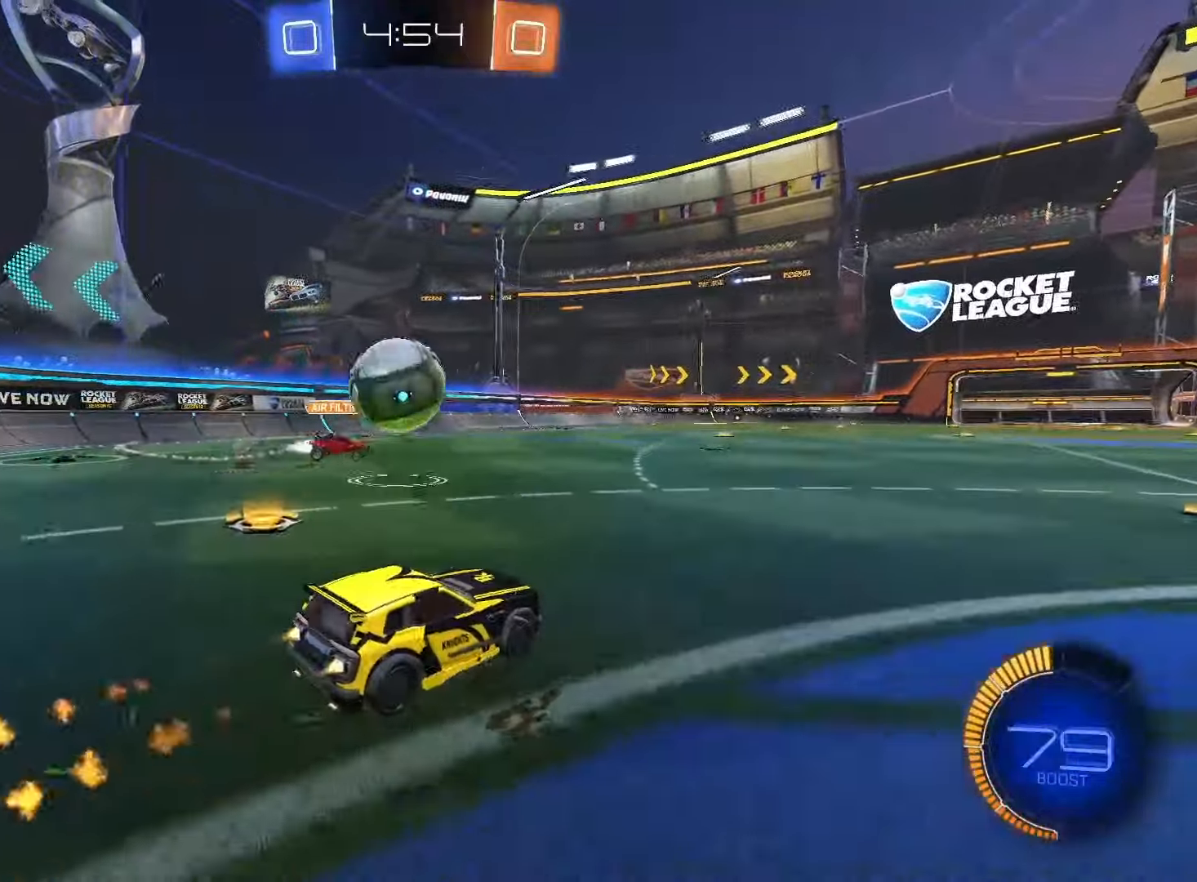
{"dt_ms": 500, "buttons": ["SQUARE", "R2"], "left_stick": "right", "right_stick": "center", "events": [[33, "left_stick", "right"], [67, "SQUARE", "up"], [83, "L1", "down"], [200, "L1", "up"], [200, "SQUARE", "down"], [317, "TRIANGLE", "down"], [450, "TRIANGLE", "up"]]}
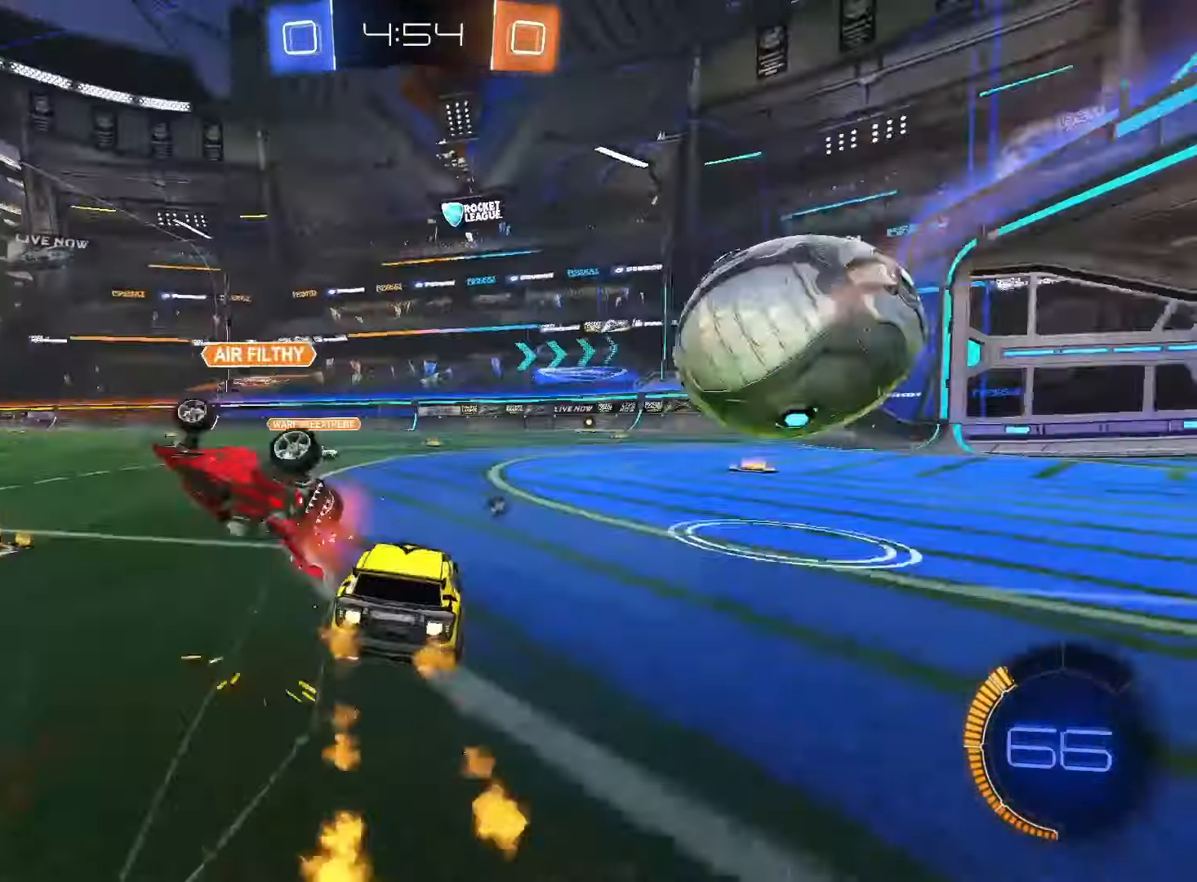
{"dt_ms": 500, "buttons": ["SQUARE", "R2"], "left_stick": "right", "right_stick": "center", "events": [[83, "left_stick", "center"], [233, "left_stick", "right"]]}
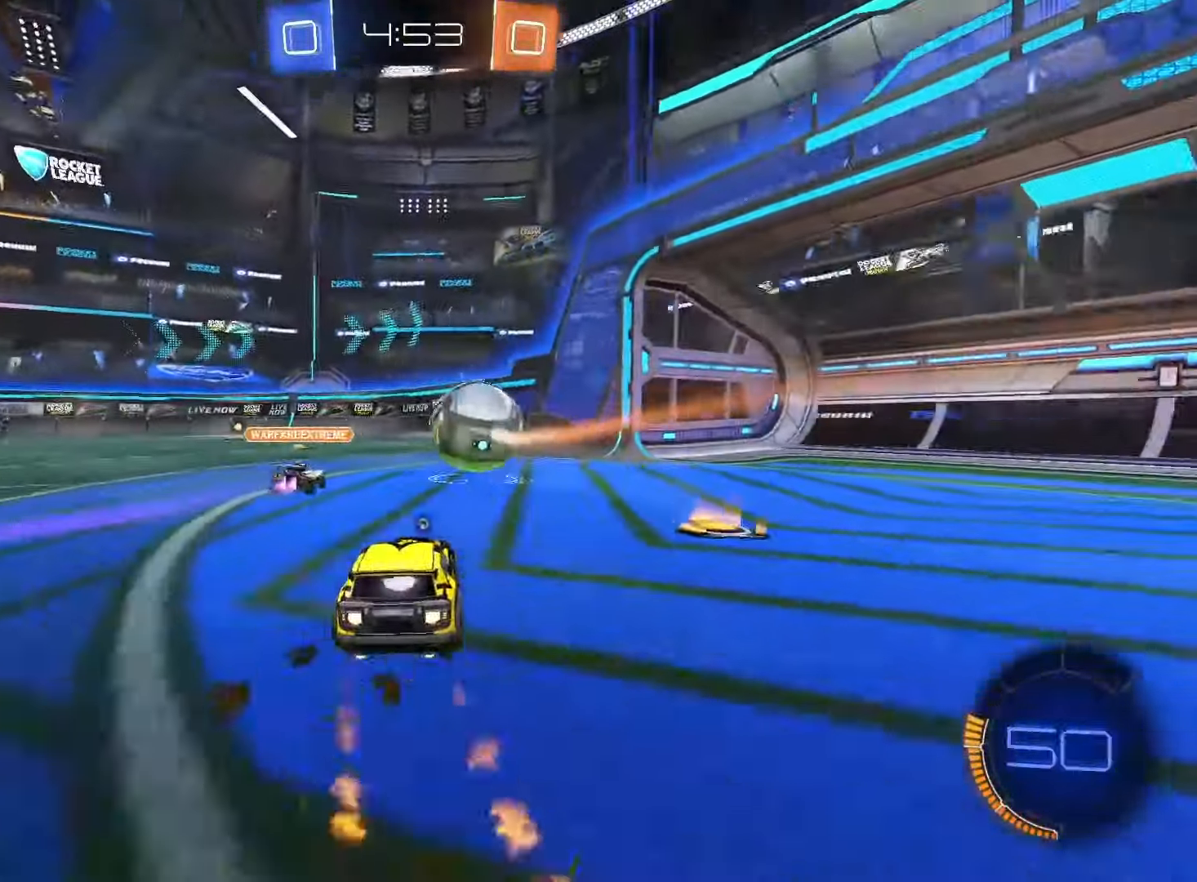
{"dt_ms": 500, "buttons": ["R2"], "left_stick": "left", "right_stick": "center"}
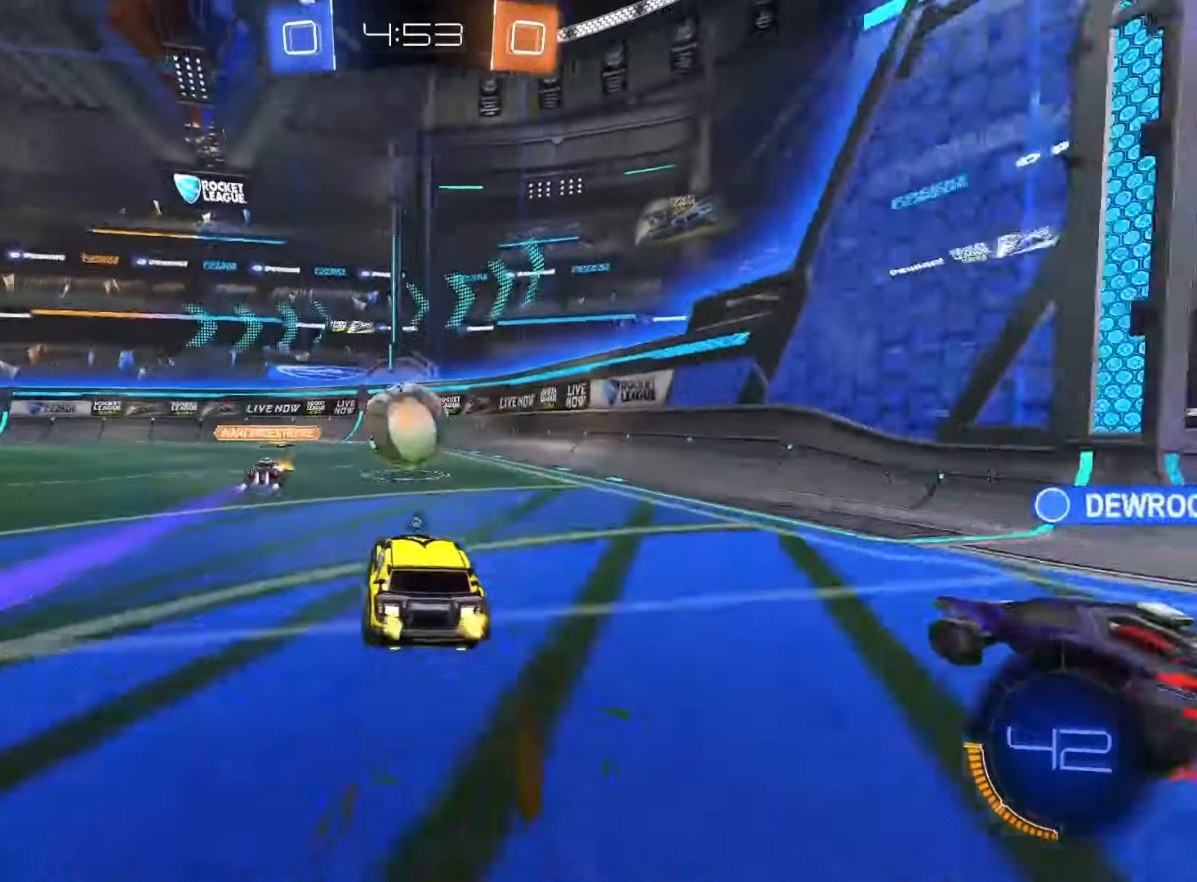
{"dt_ms": 1000, "buttons": ["R2"], "left_stick": "left", "right_stick": "center"}
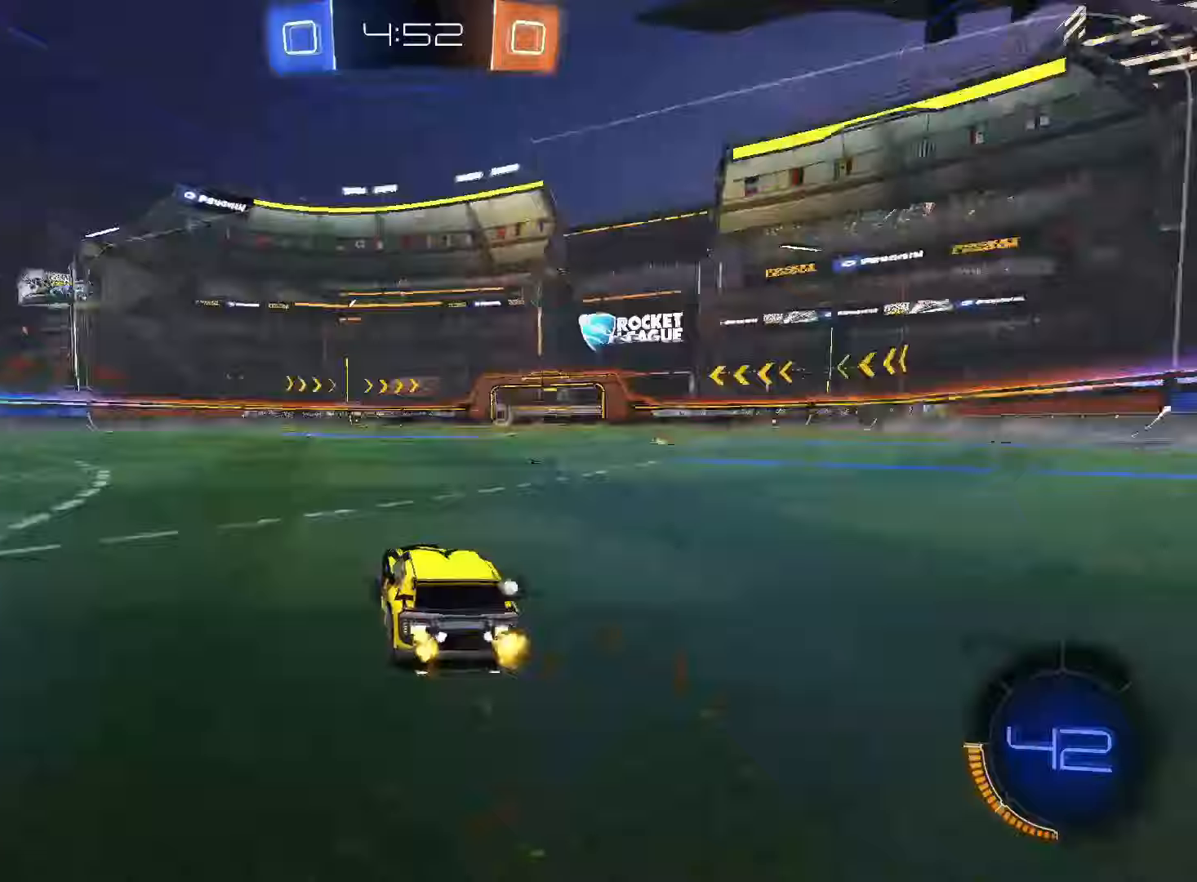
{"dt_ms": 500, "buttons": ["TRIANGLE", "R2"], "left_stick": "center", "right_stick": "center", "events": [[350, "left_stick", "center"], [500, "TRIANGLE", "down"]]}
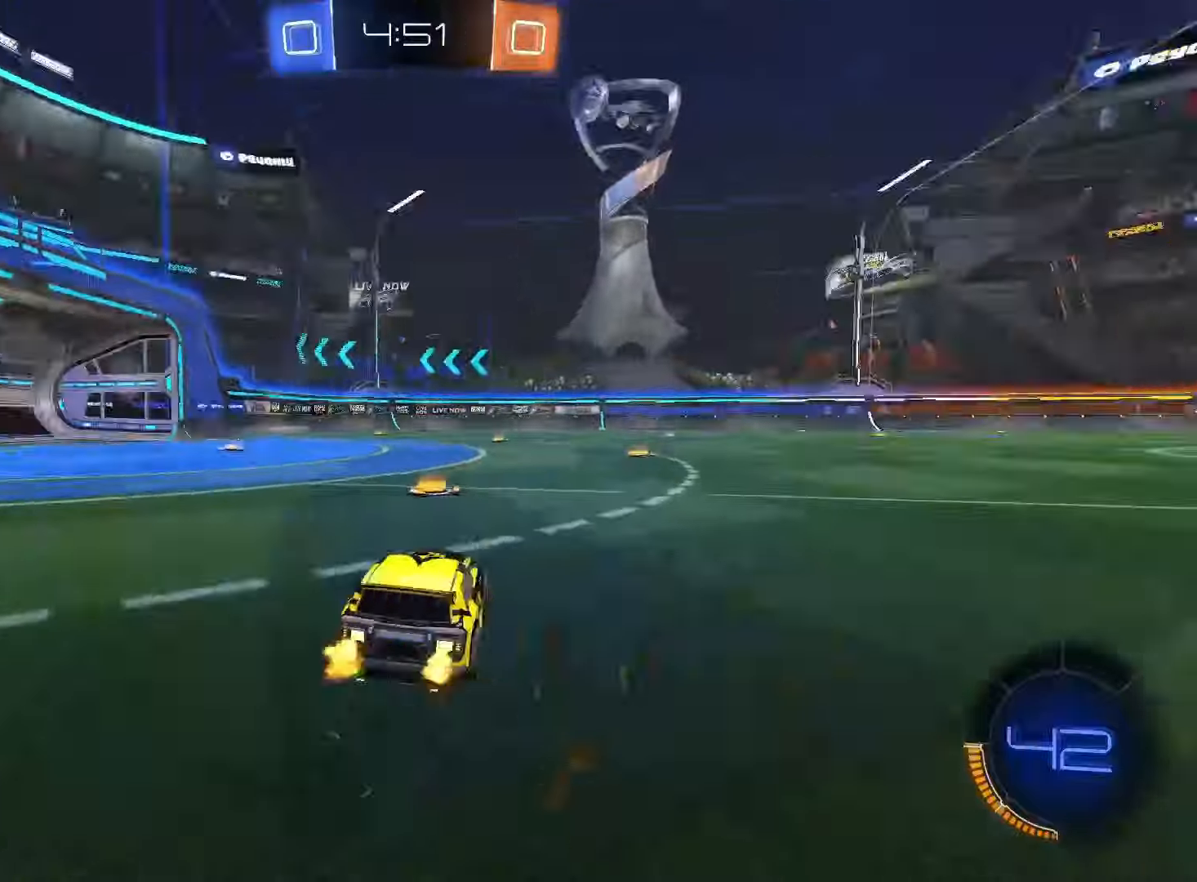
{"dt_ms": 500, "buttons": ["R2"], "left_stick": "center", "right_stick": "center", "events": [[67, "TRIANGLE", "up"], [67, "left_stick", "left"], [317, "TRIANGLE", "down"], [333, "left_stick", "center"], [417, "TRIANGLE", "up"]]}
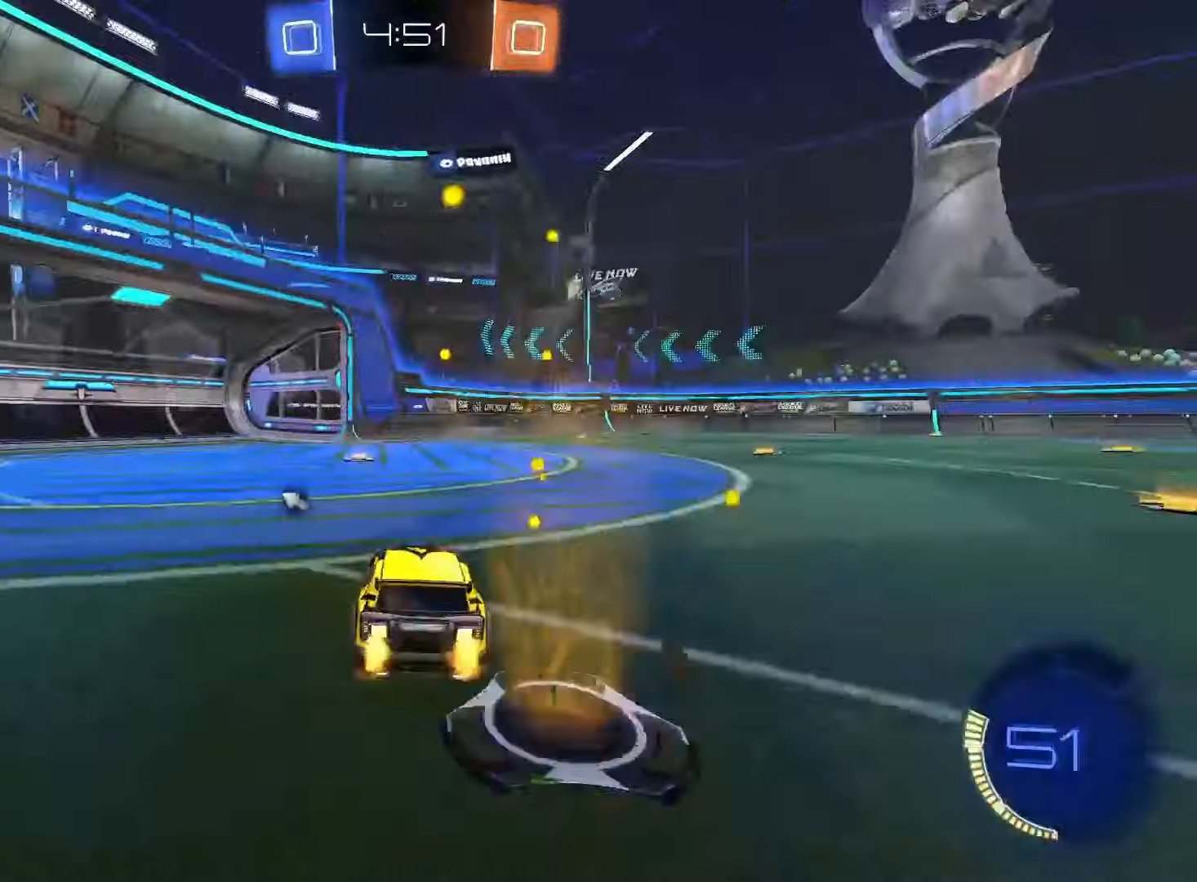
{"dt_ms": 500, "buttons": ["L1", "R2"], "left_stick": "left", "right_stick": "center", "events": [[183, "left_stick", "left"], [200, "TRIANGLE", "down"], [267, "left_stick", "center"], [283, "TRIANGLE", "up"], [450, "left_stick", "left"], [500, "L1", "down"]]}